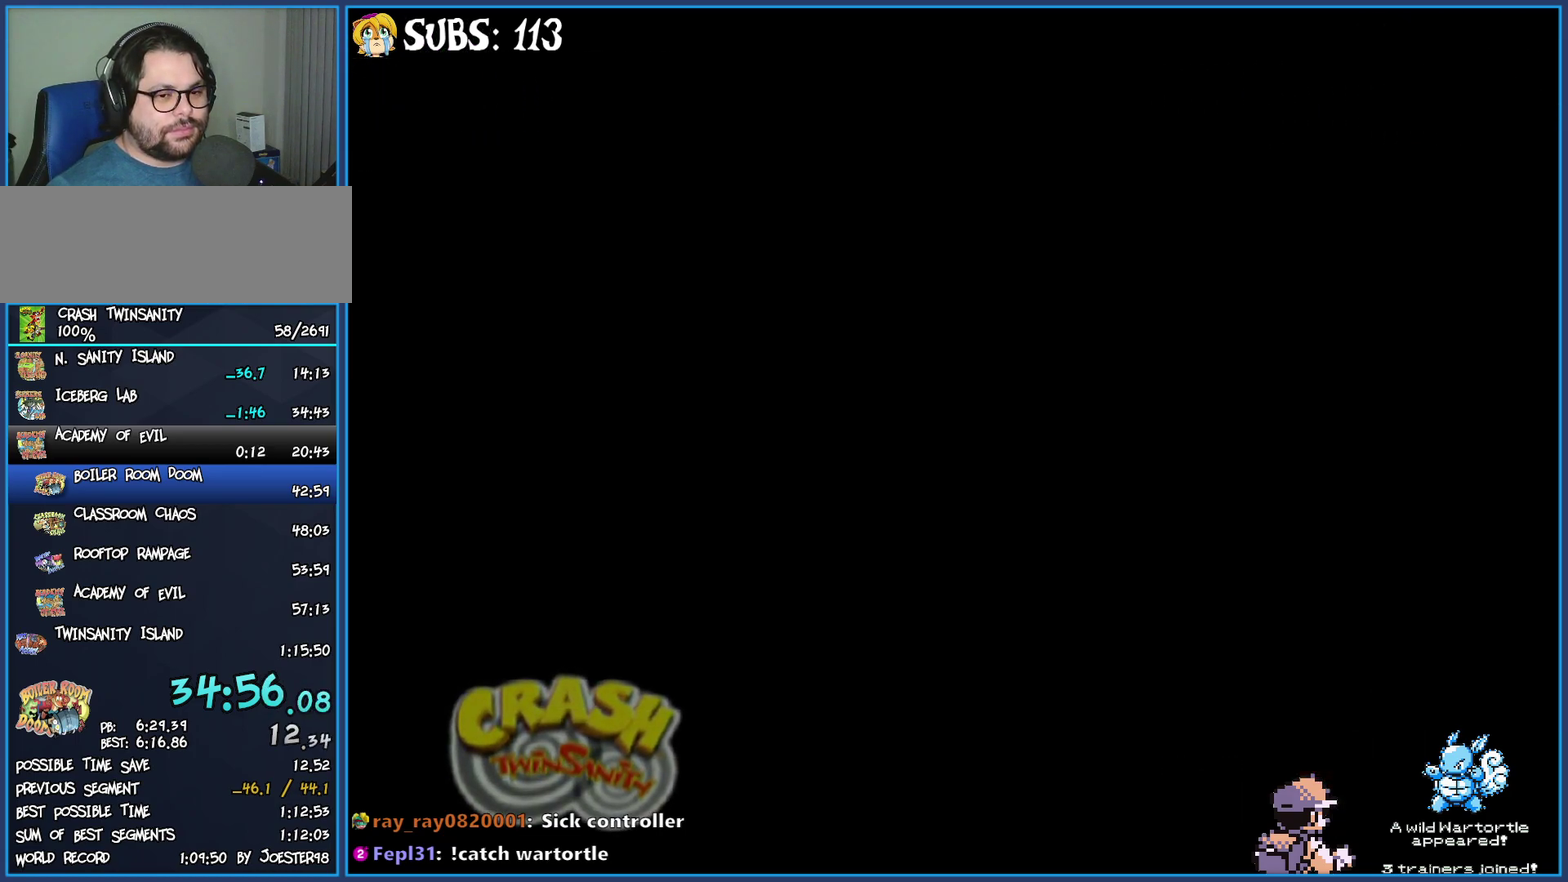
Gameplay with a controller (PlayStation layout); each line is a JSON object with the inputs held at the frame after it. "events" lists button and stick changes between this image and that frame as [ms after this image, input, new state], when the widget could be followed in between.
{"buttons": ["CROSS"], "left_stick": "center", "right_stick": "center", "events": [[433, "CROSS", "down"]]}
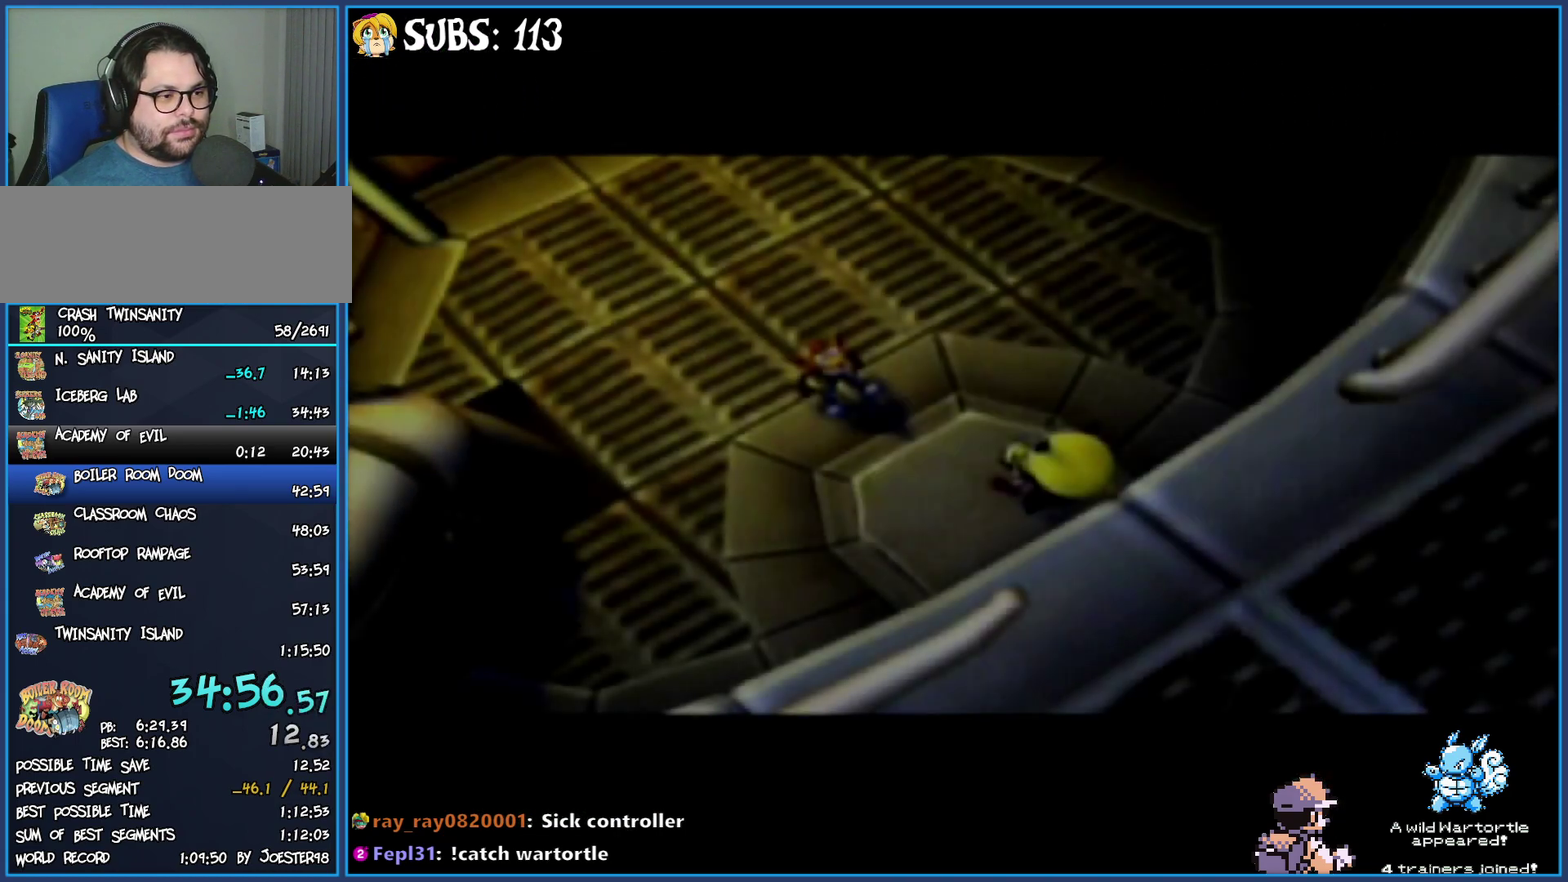
{"buttons": [], "left_stick": "up-right", "right_stick": "center", "events": [[67, "CROSS", "up"], [367, "left_stick", "up-right"]]}
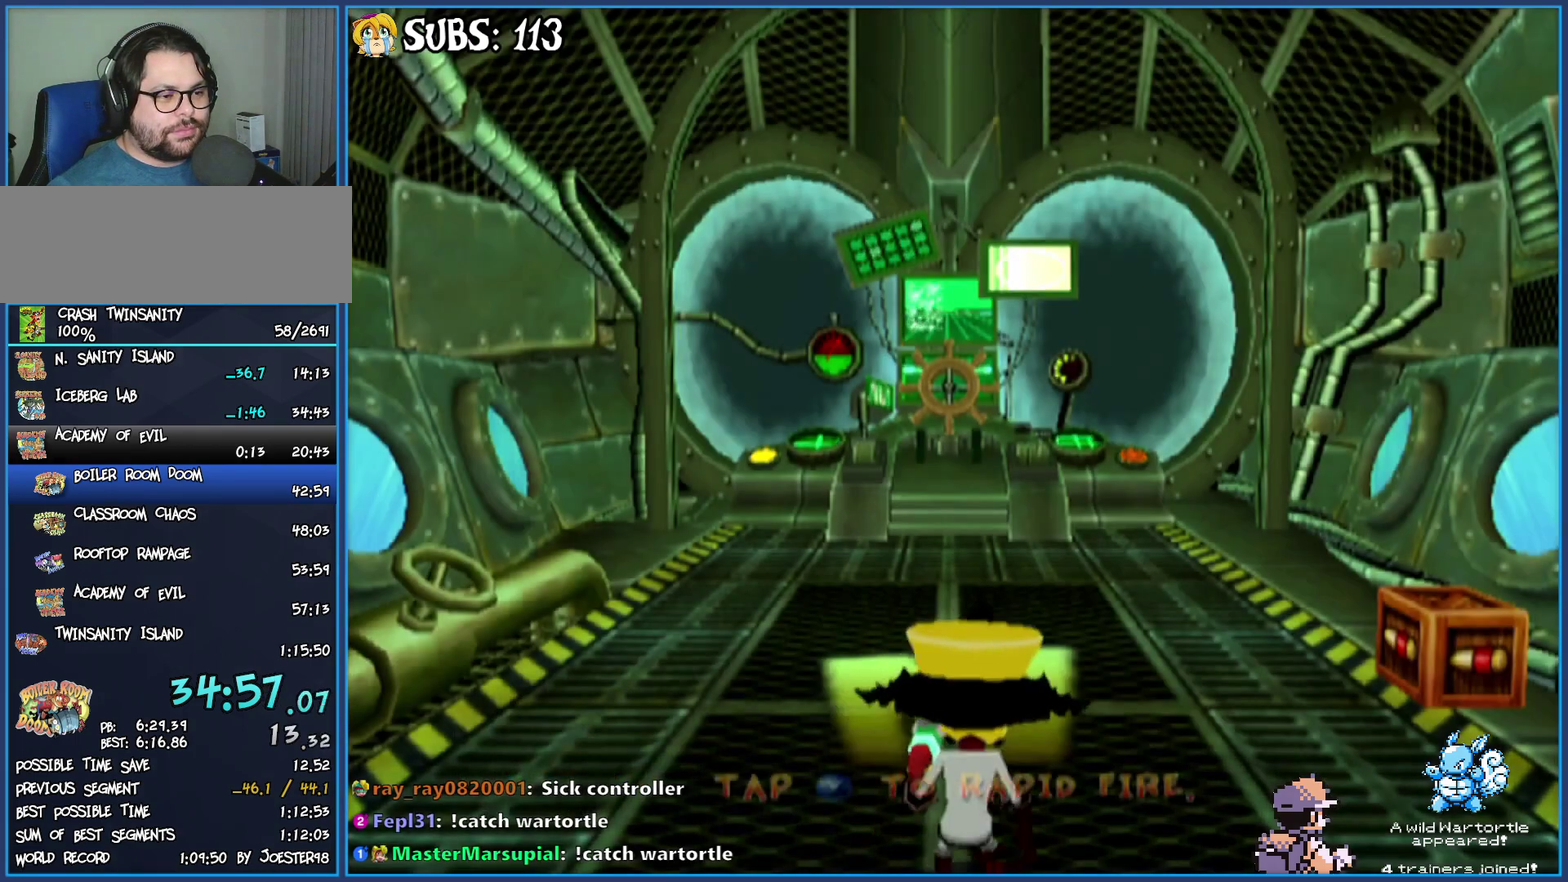
{"buttons": [], "left_stick": "up", "right_stick": "center", "events": [[33, "left_stick", "up"]]}
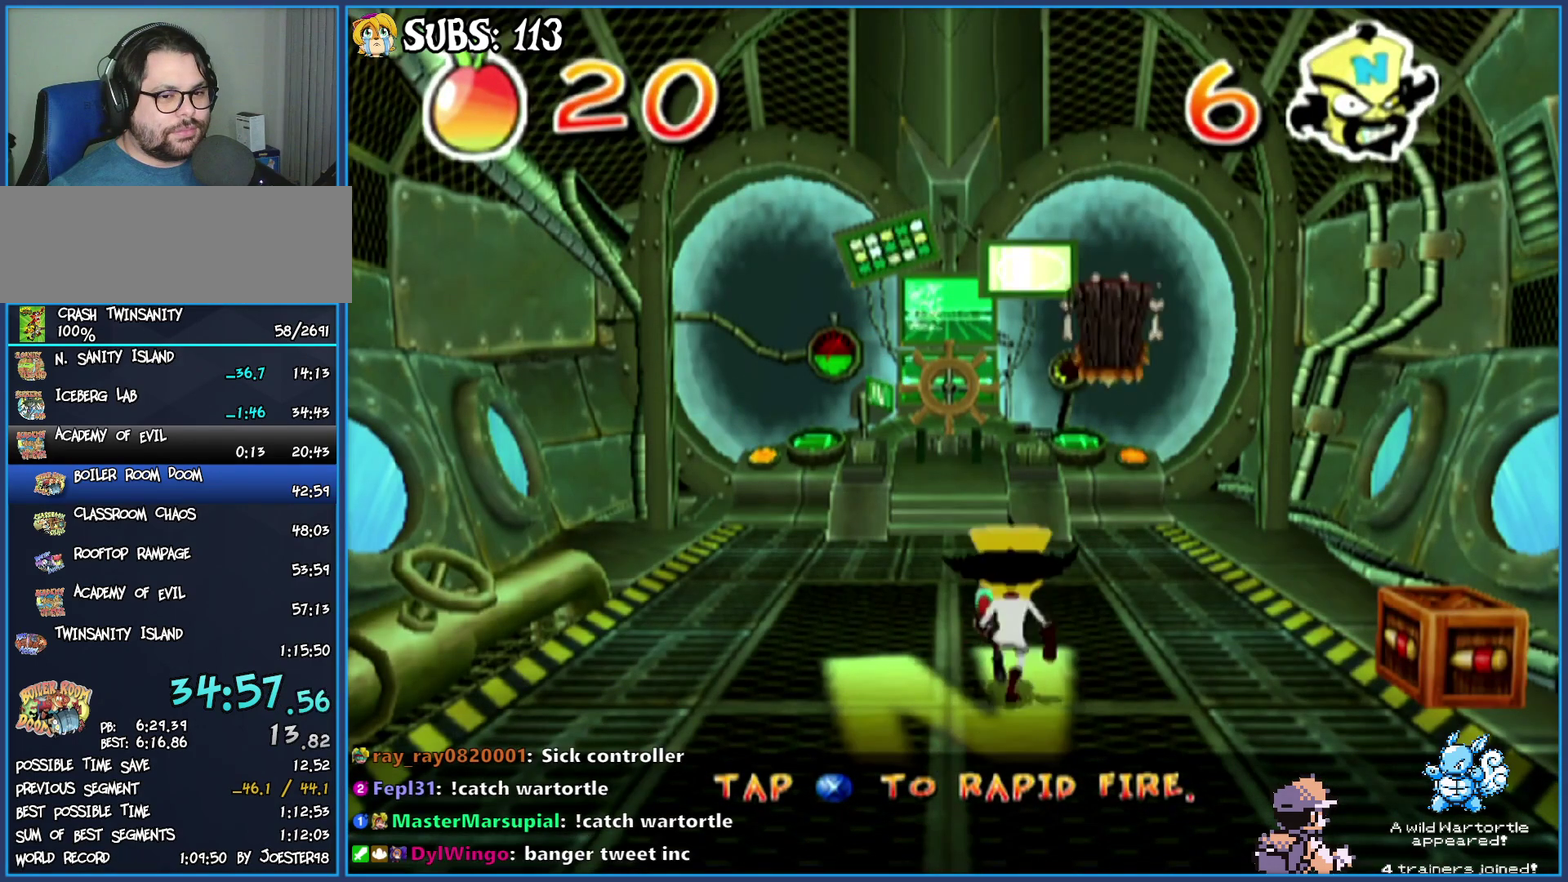
{"buttons": [], "left_stick": "center", "right_stick": "center", "events": [[433, "left_stick", "center"]]}
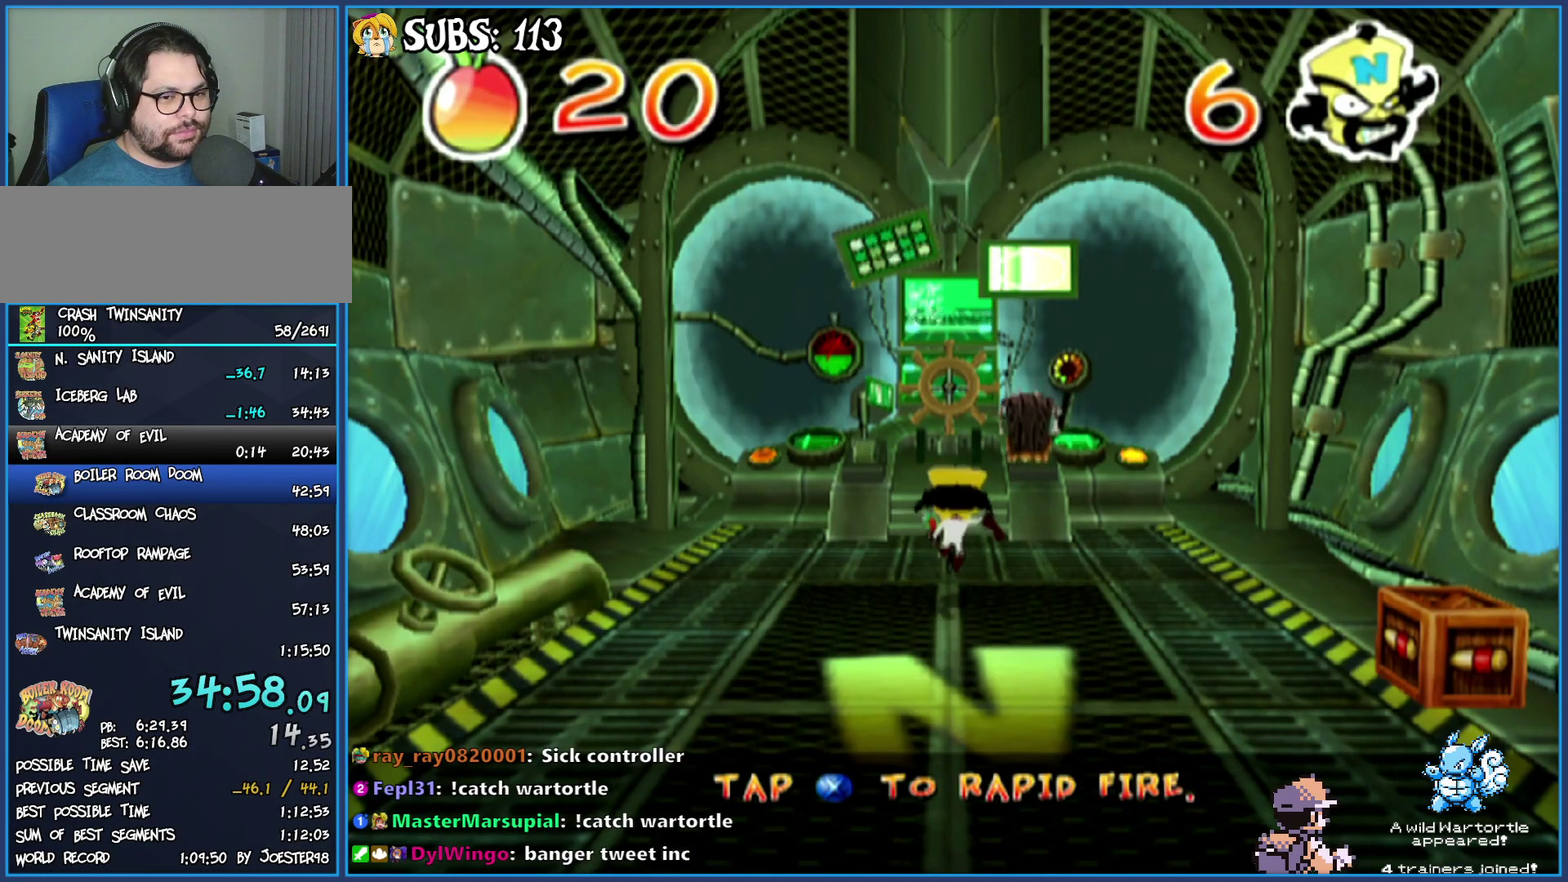
{"buttons": [], "left_stick": "center", "right_stick": "center", "events": []}
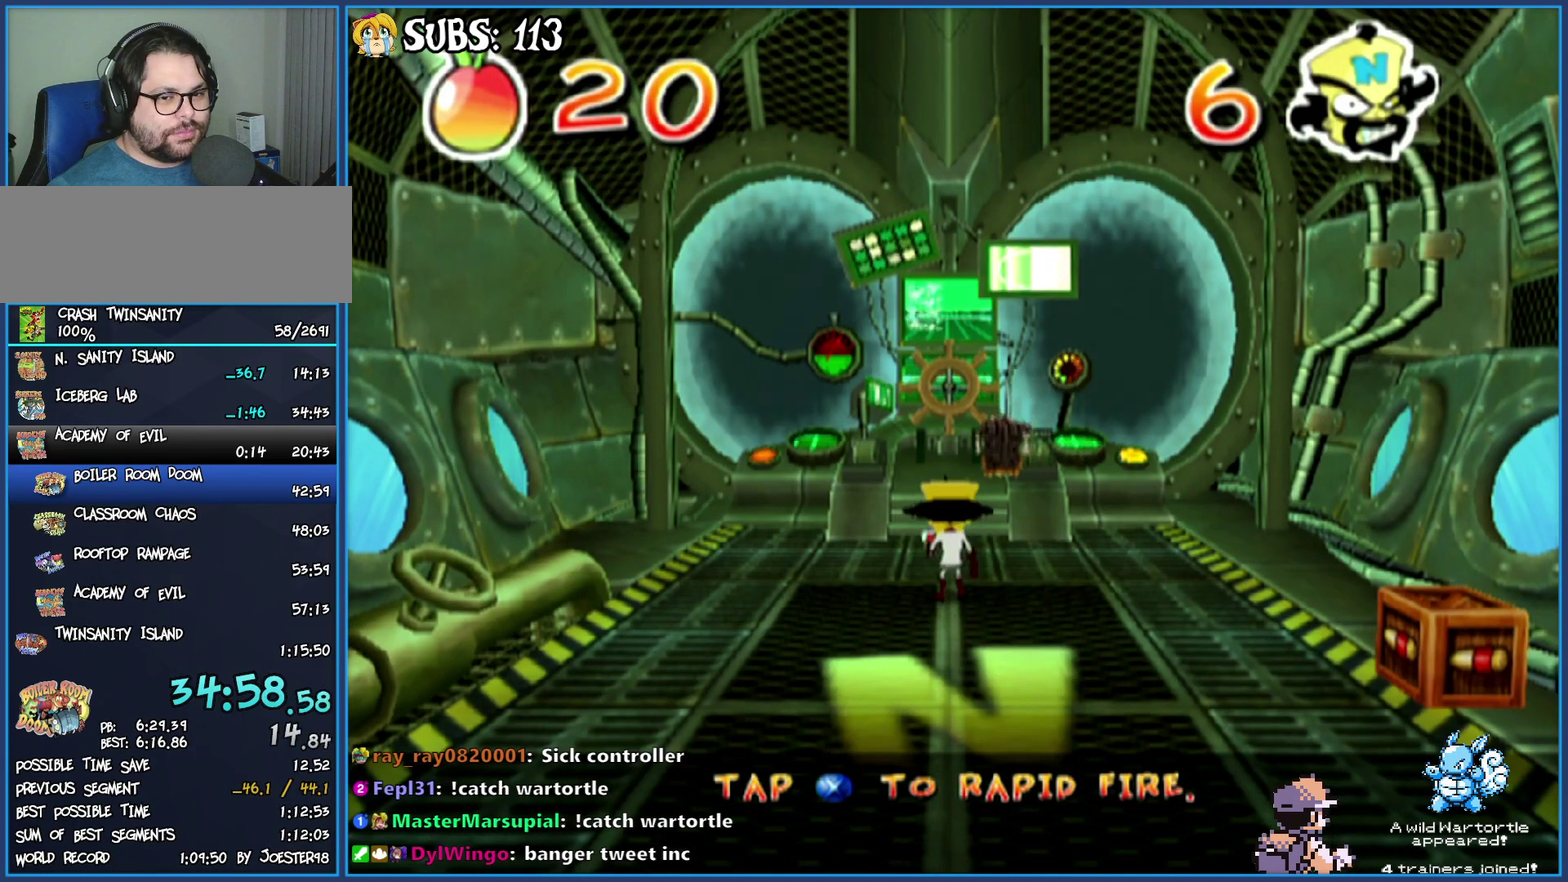
{"buttons": [], "left_stick": "center", "right_stick": "center", "events": []}
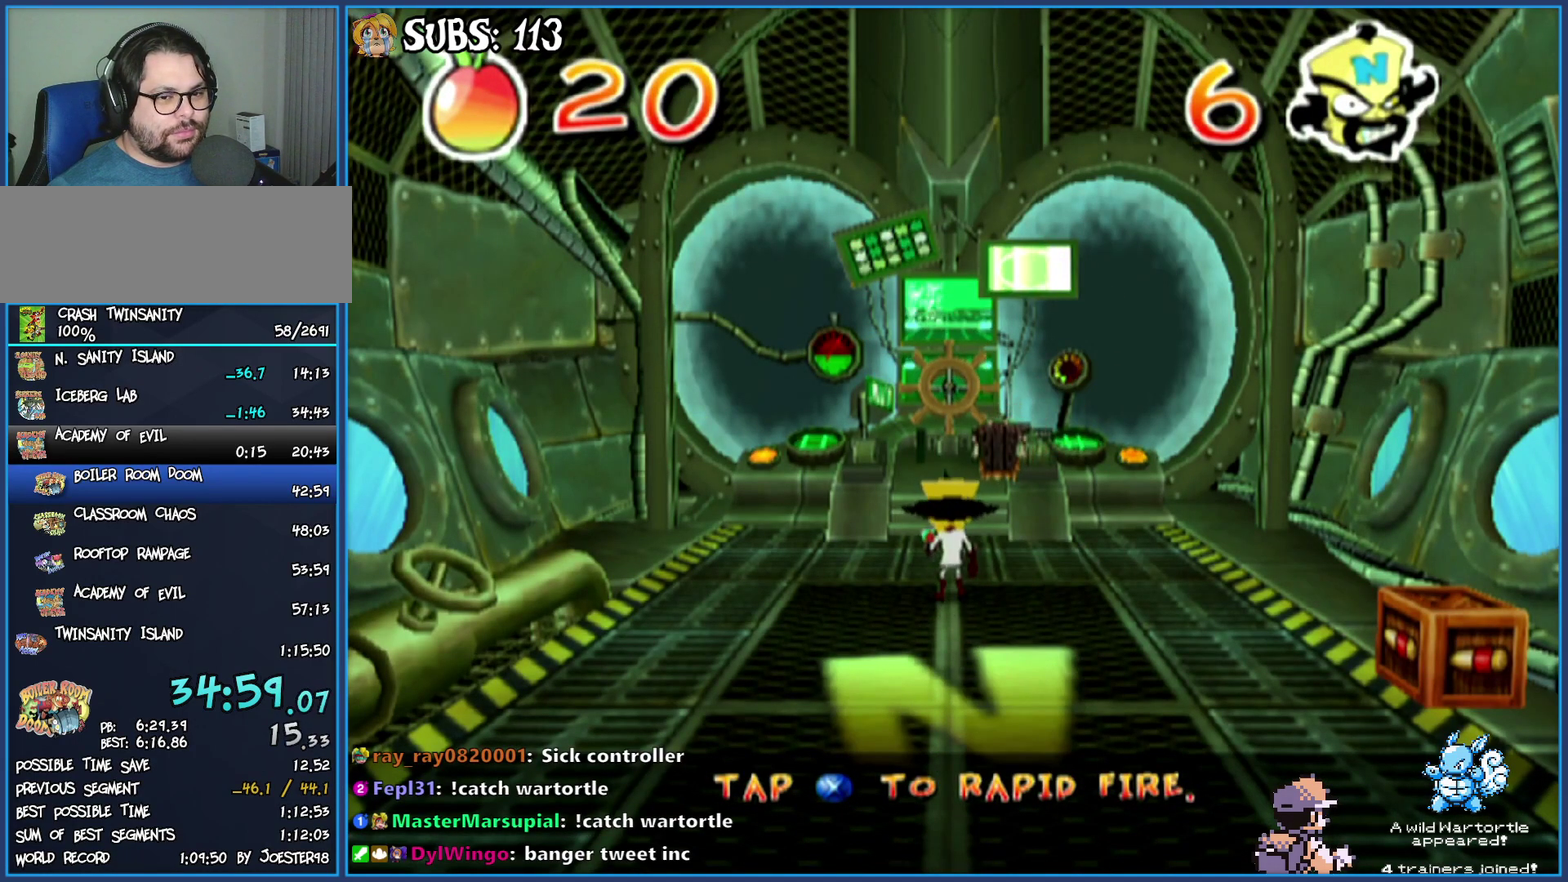
{"buttons": [], "left_stick": "center", "right_stick": "center", "events": []}
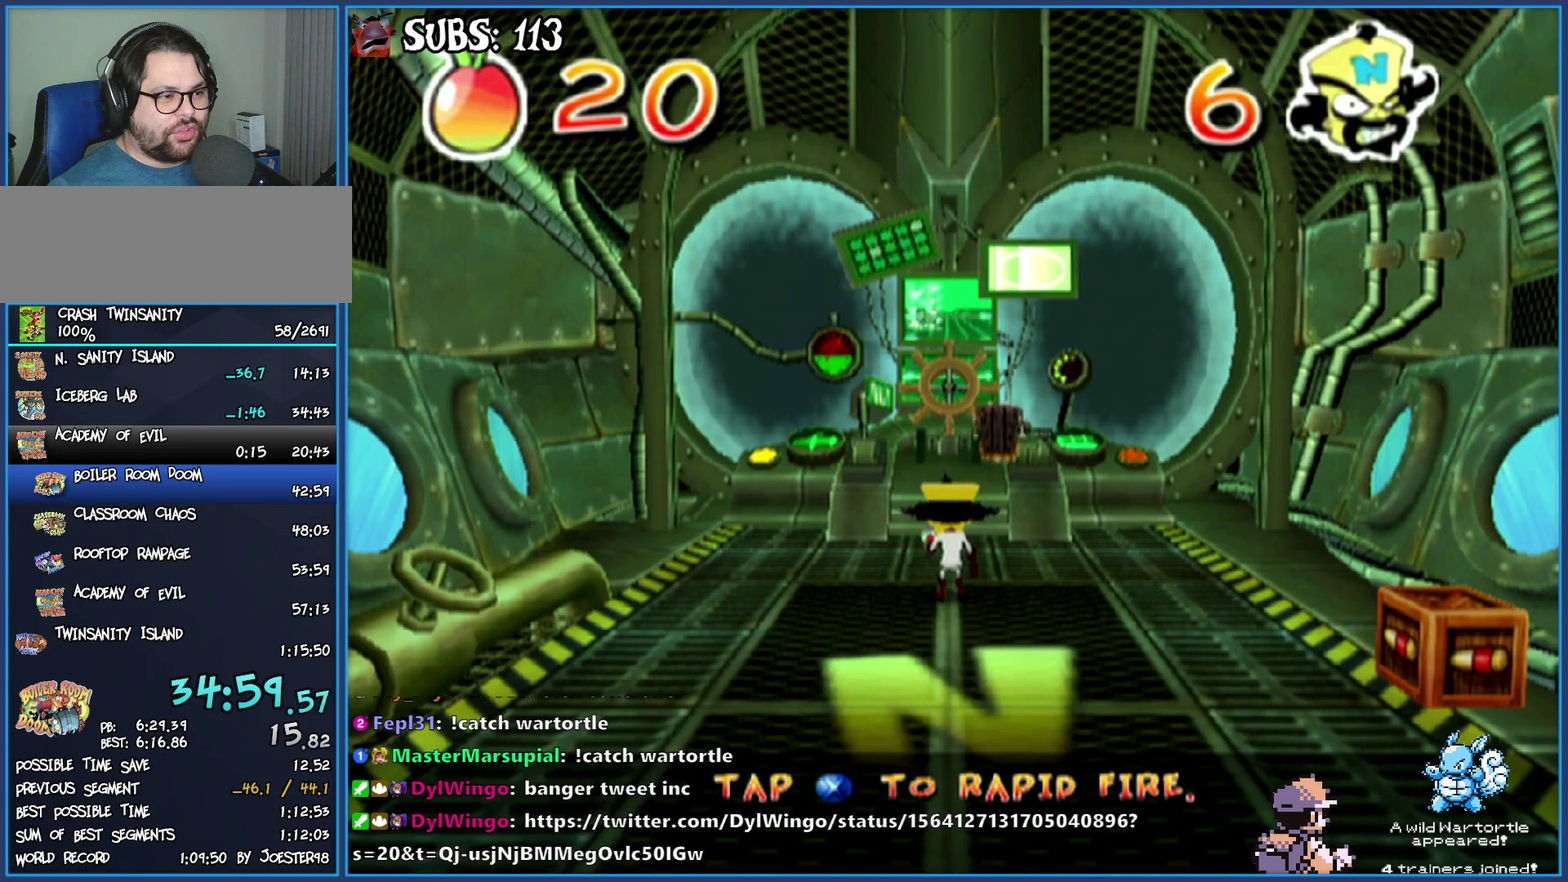
{"buttons": [], "left_stick": "center", "right_stick": "center", "events": []}
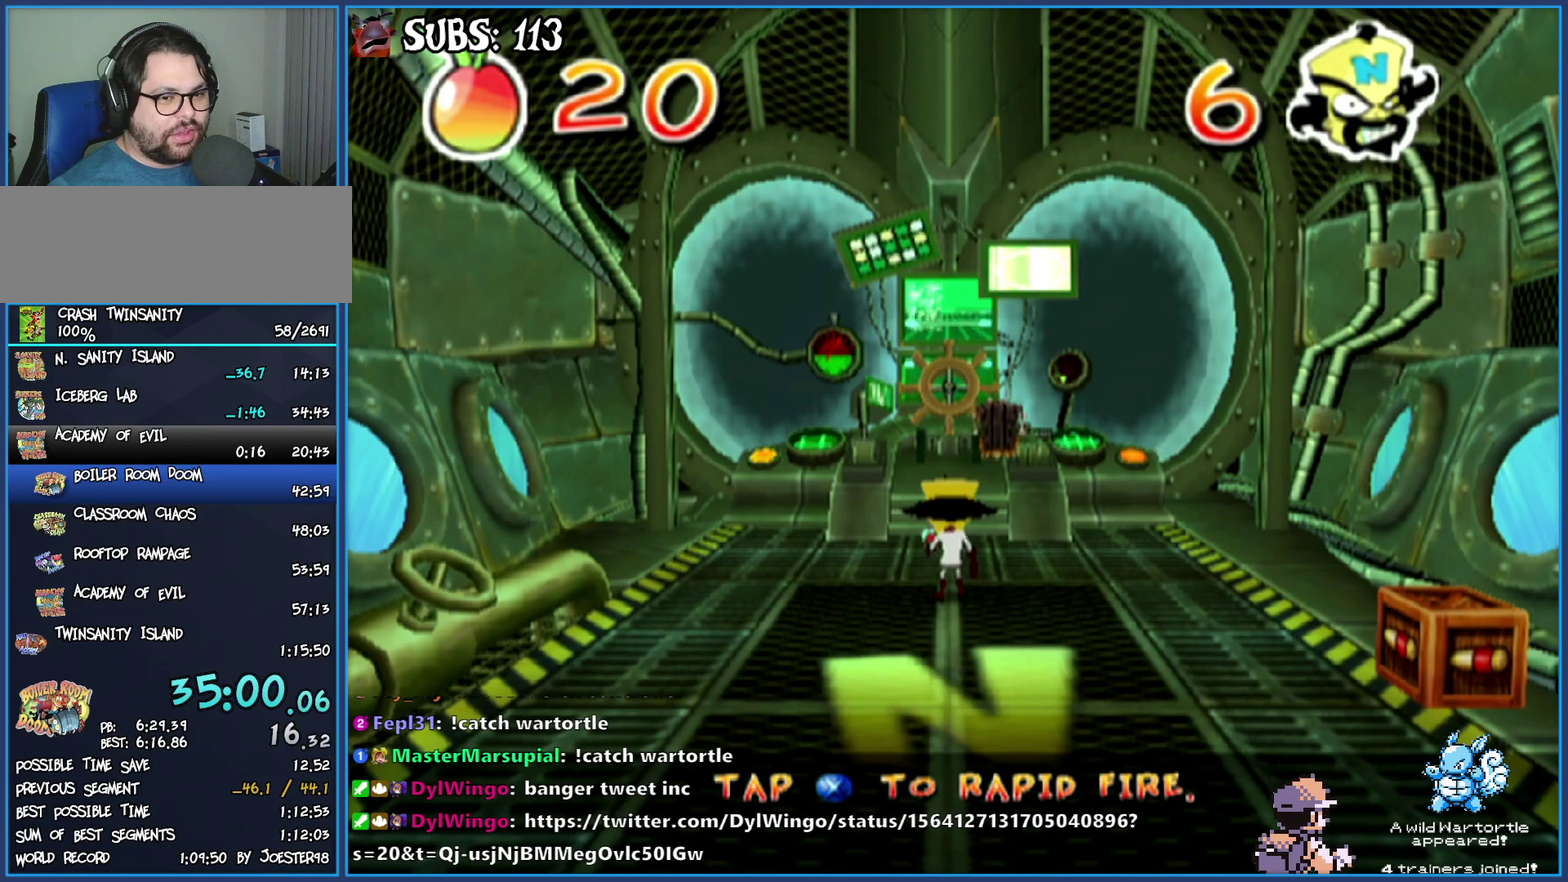
{"buttons": [], "left_stick": "center", "right_stick": "center", "events": []}
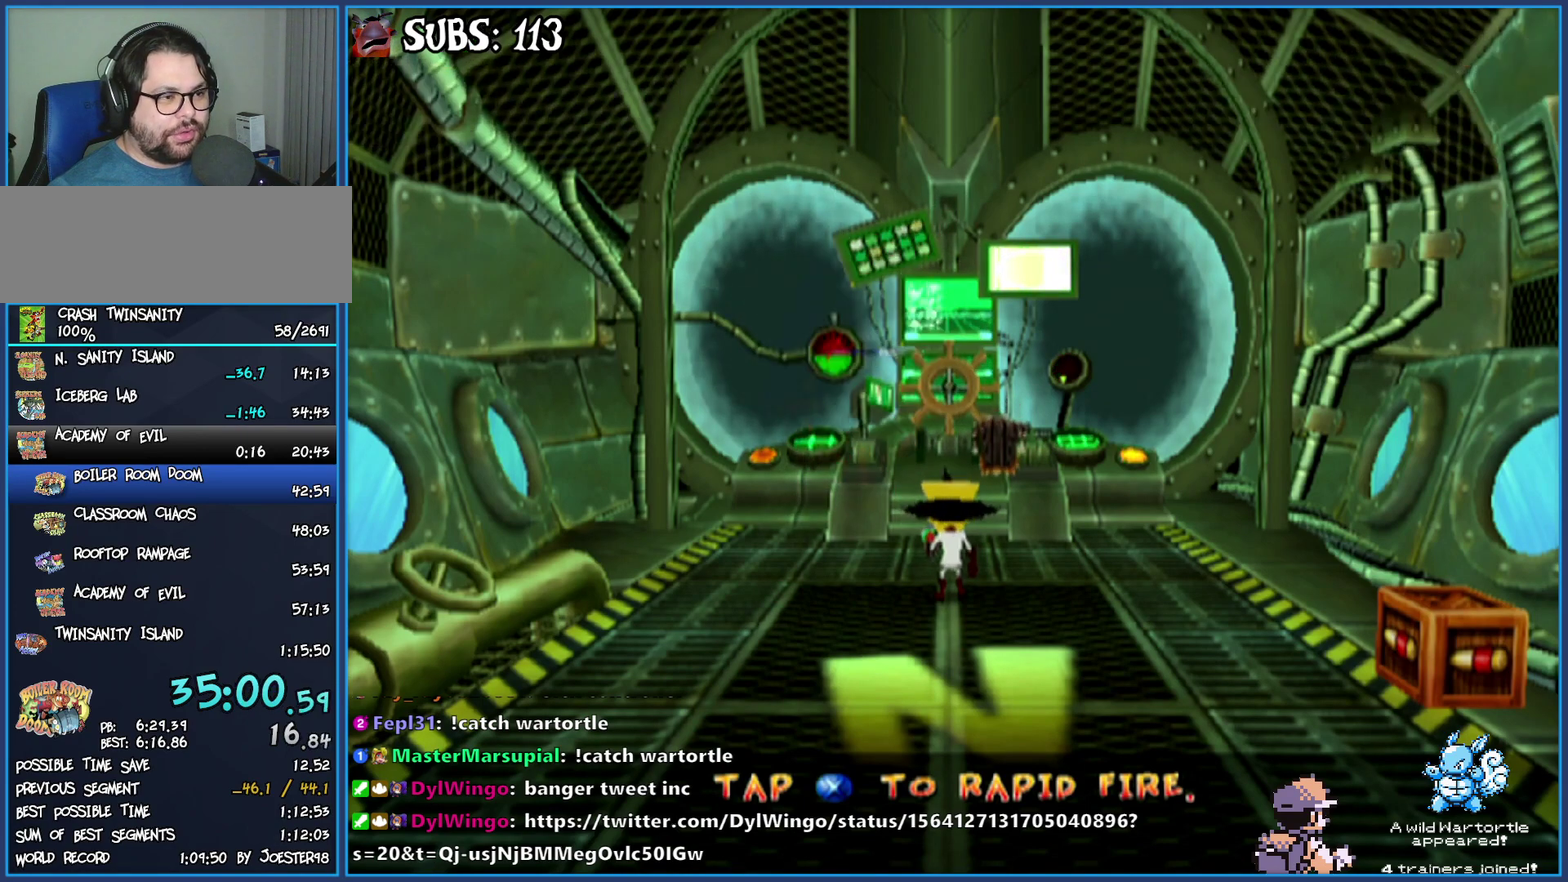
{"buttons": [], "left_stick": "center", "right_stick": "center", "events": [[267, "left_stick", "left"], [417, "left_stick", "center"]]}
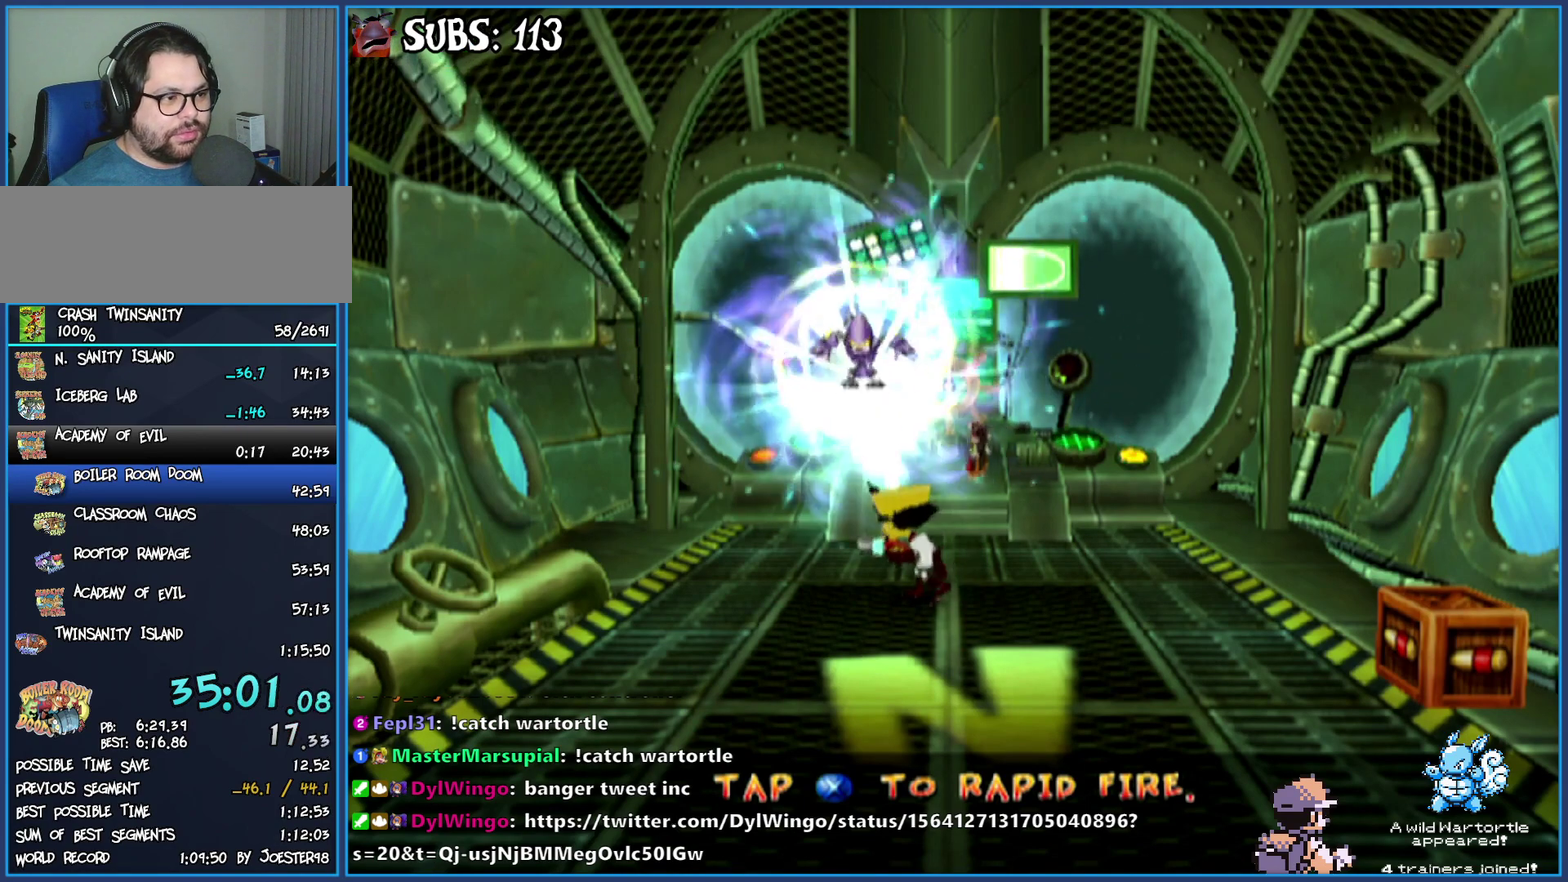
{"buttons": [], "left_stick": "up-left", "right_stick": "center", "events": [[433, "left_stick", "up-left"]]}
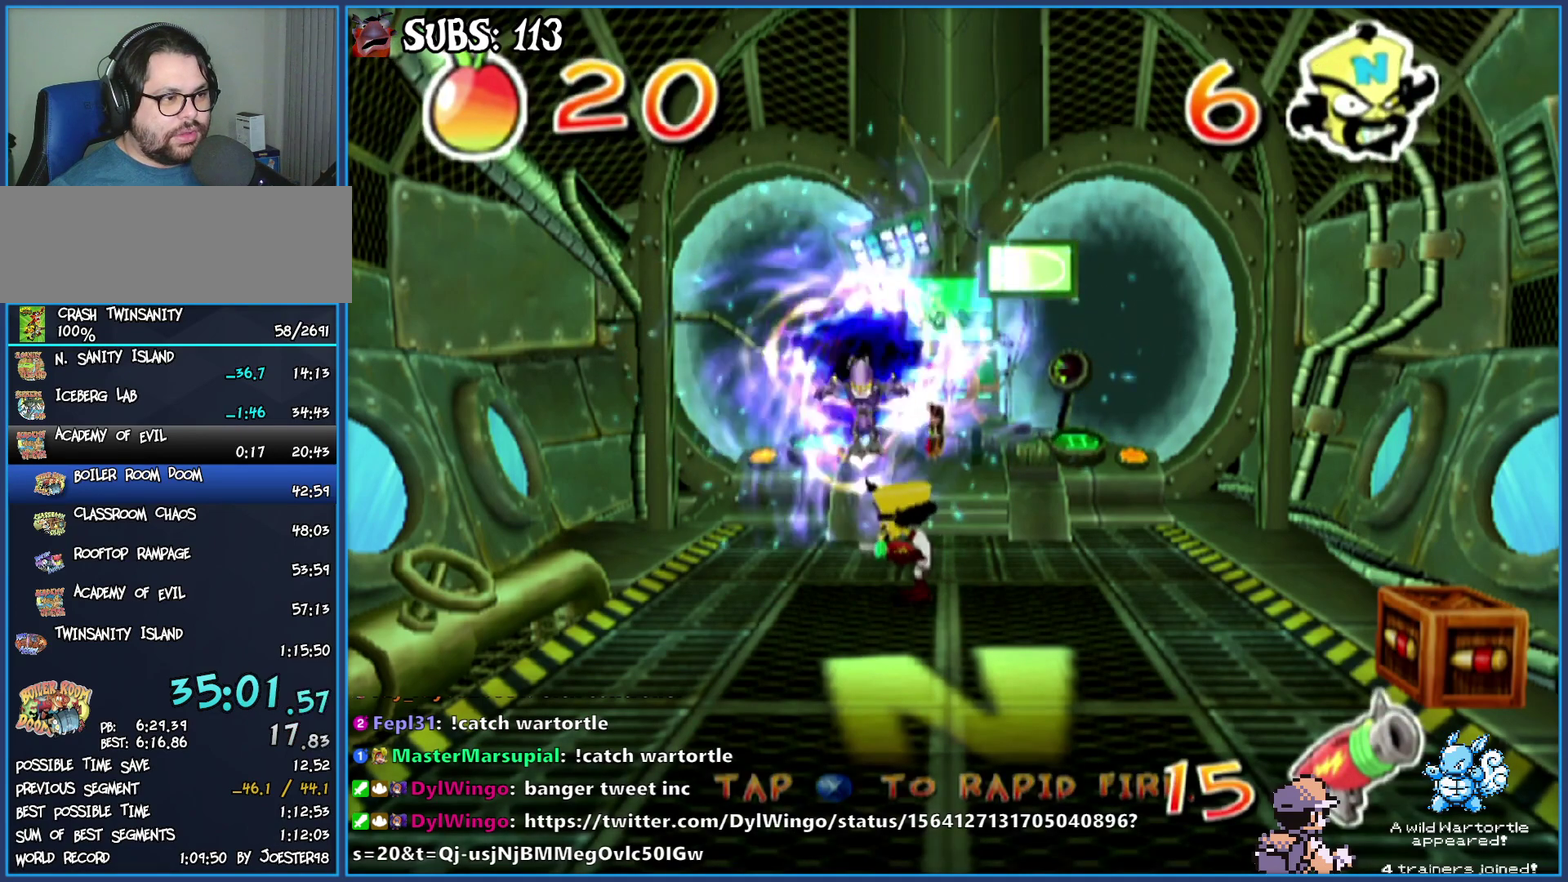
{"buttons": [], "left_stick": "up", "right_stick": "center", "events": [[250, "left_stick", "up"]]}
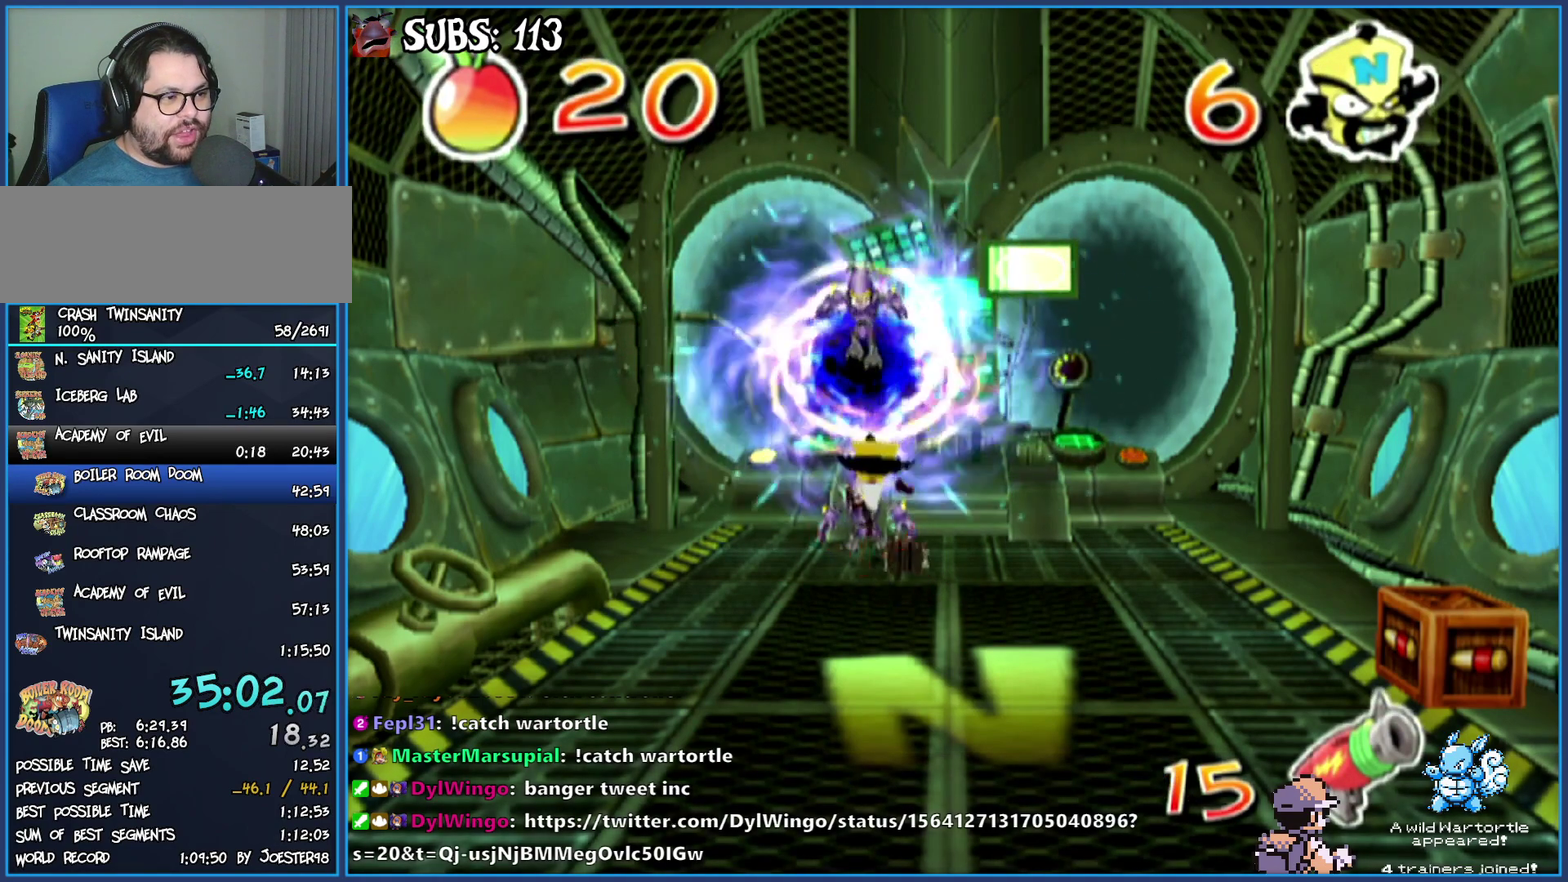
{"buttons": [], "left_stick": "right", "right_stick": "center", "events": [[33, "left_stick", "up-right"], [317, "left_stick", "right"]]}
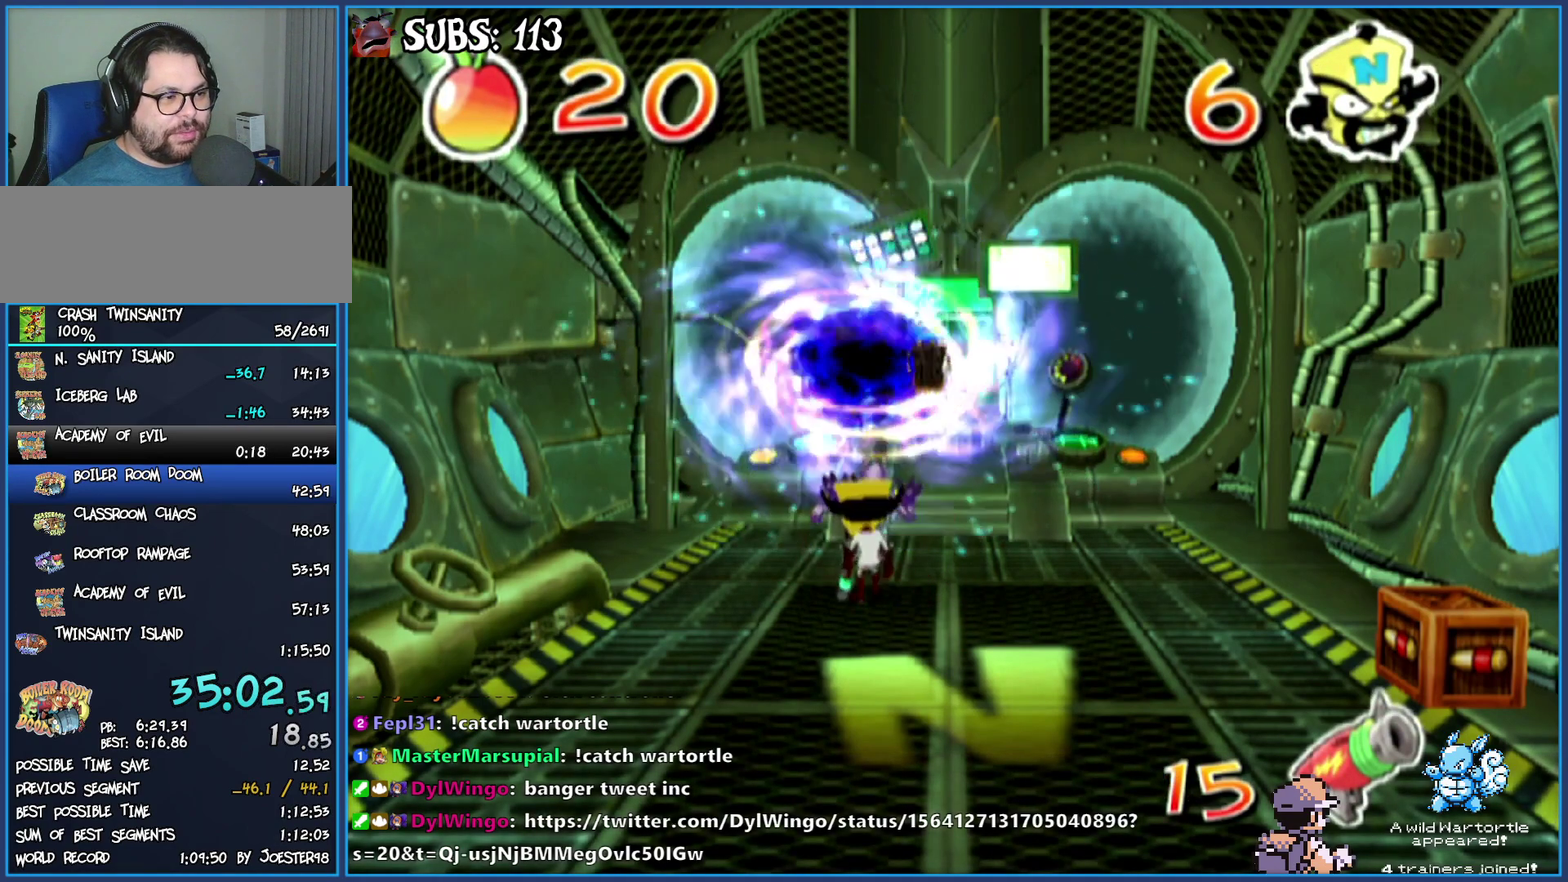
{"buttons": [], "left_stick": "up-right", "right_stick": "center", "events": [[67, "left_stick", "up-right"]]}
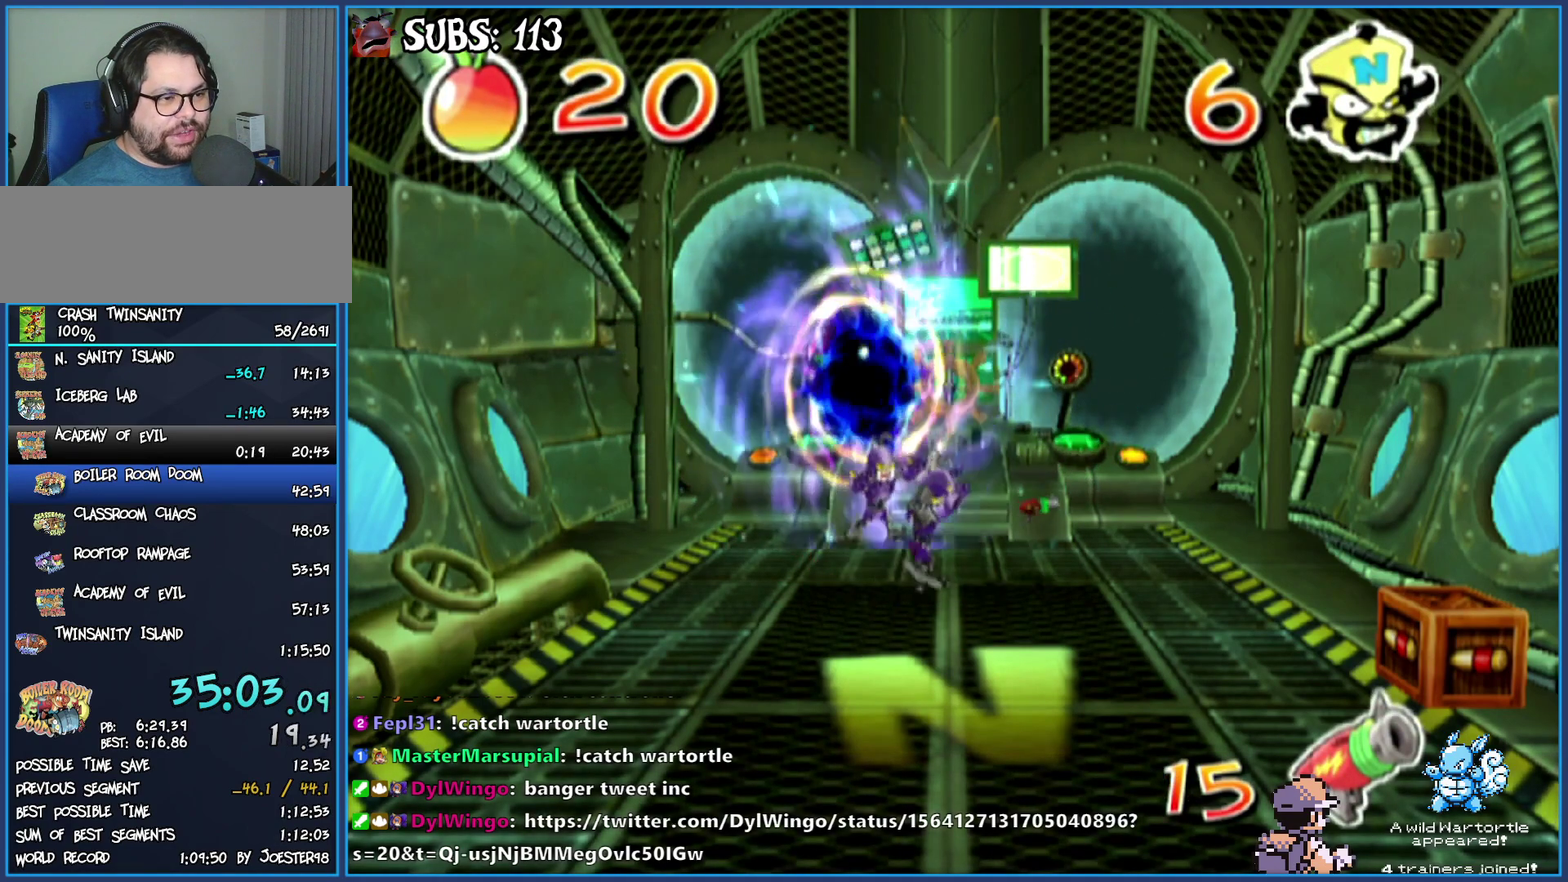
{"buttons": [], "left_stick": "up-right", "right_stick": "center", "events": []}
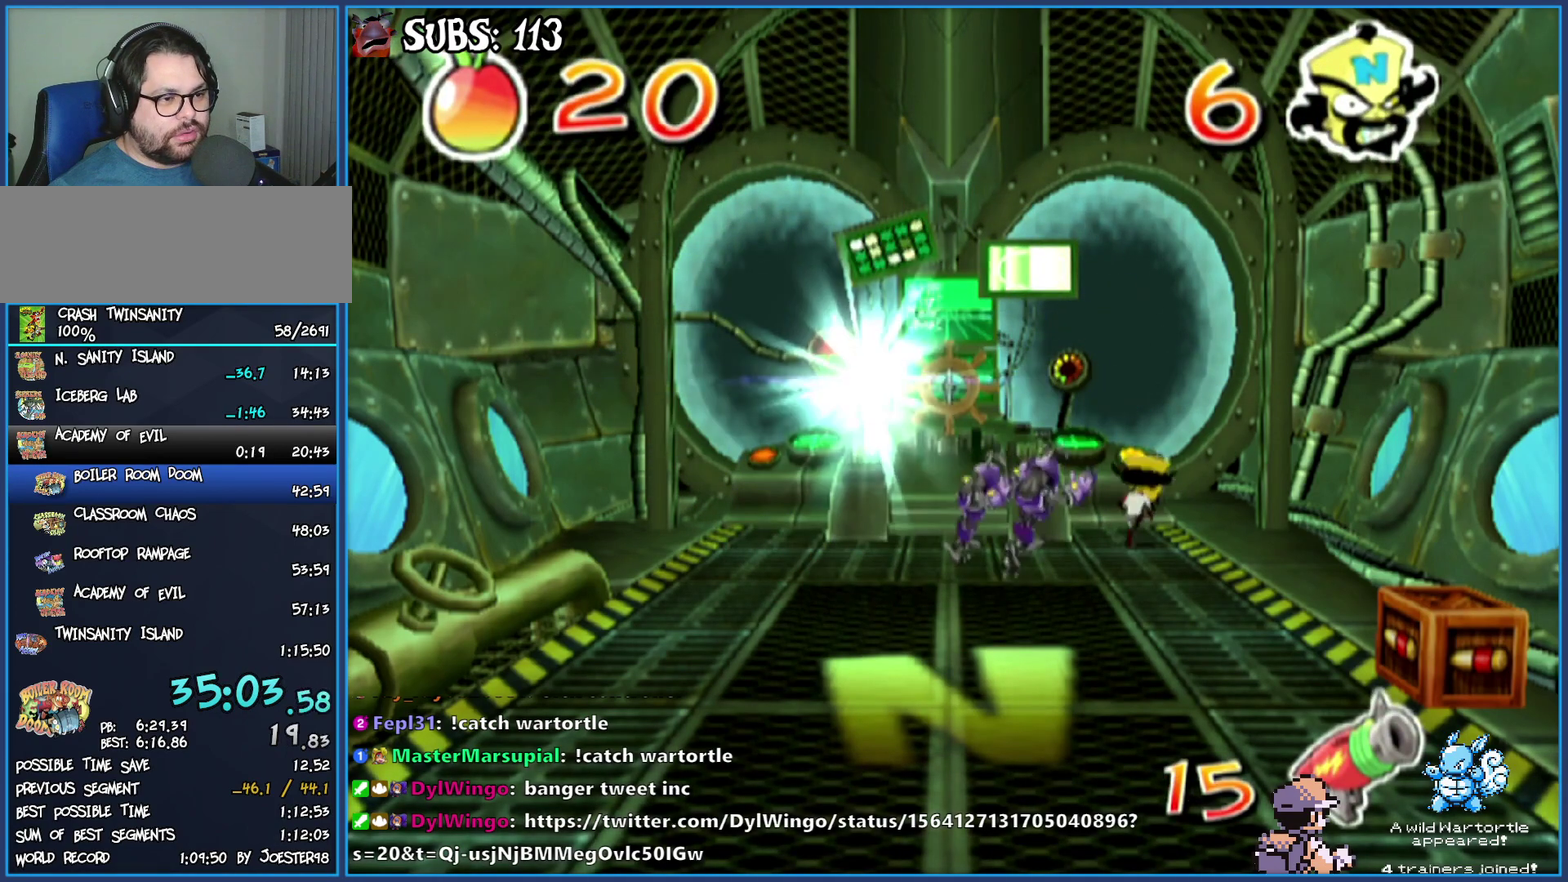
{"buttons": [], "left_stick": "up-left", "right_stick": "center", "events": [[350, "left_stick", "up"], [500, "left_stick", "up-left"]]}
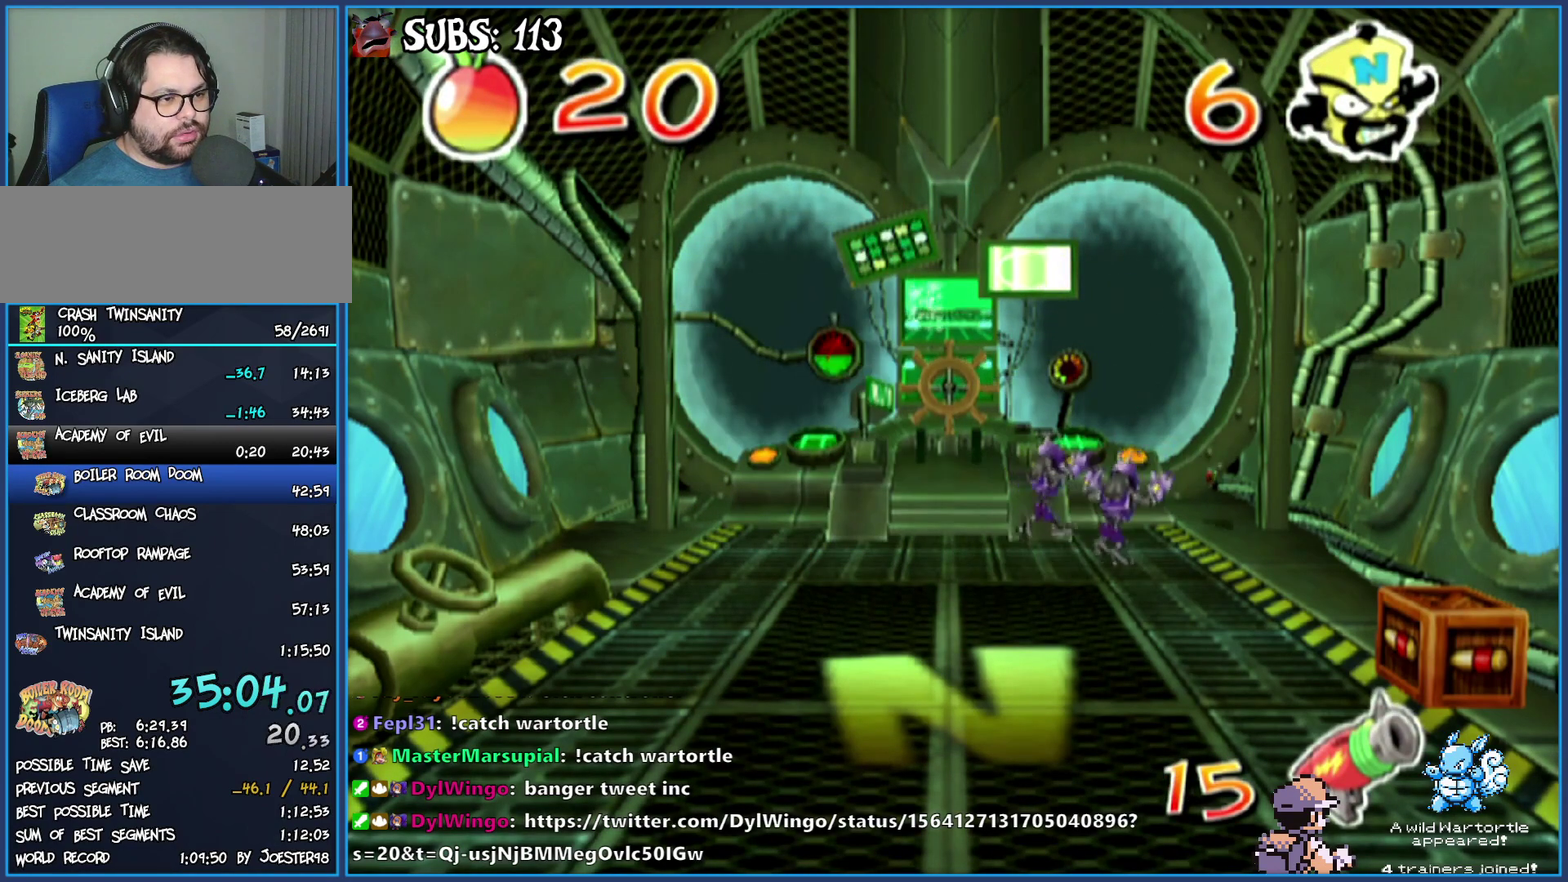
{"buttons": [], "left_stick": "center", "right_stick": "center", "events": [[200, "left_stick", "up"], [383, "left_stick", "center"]]}
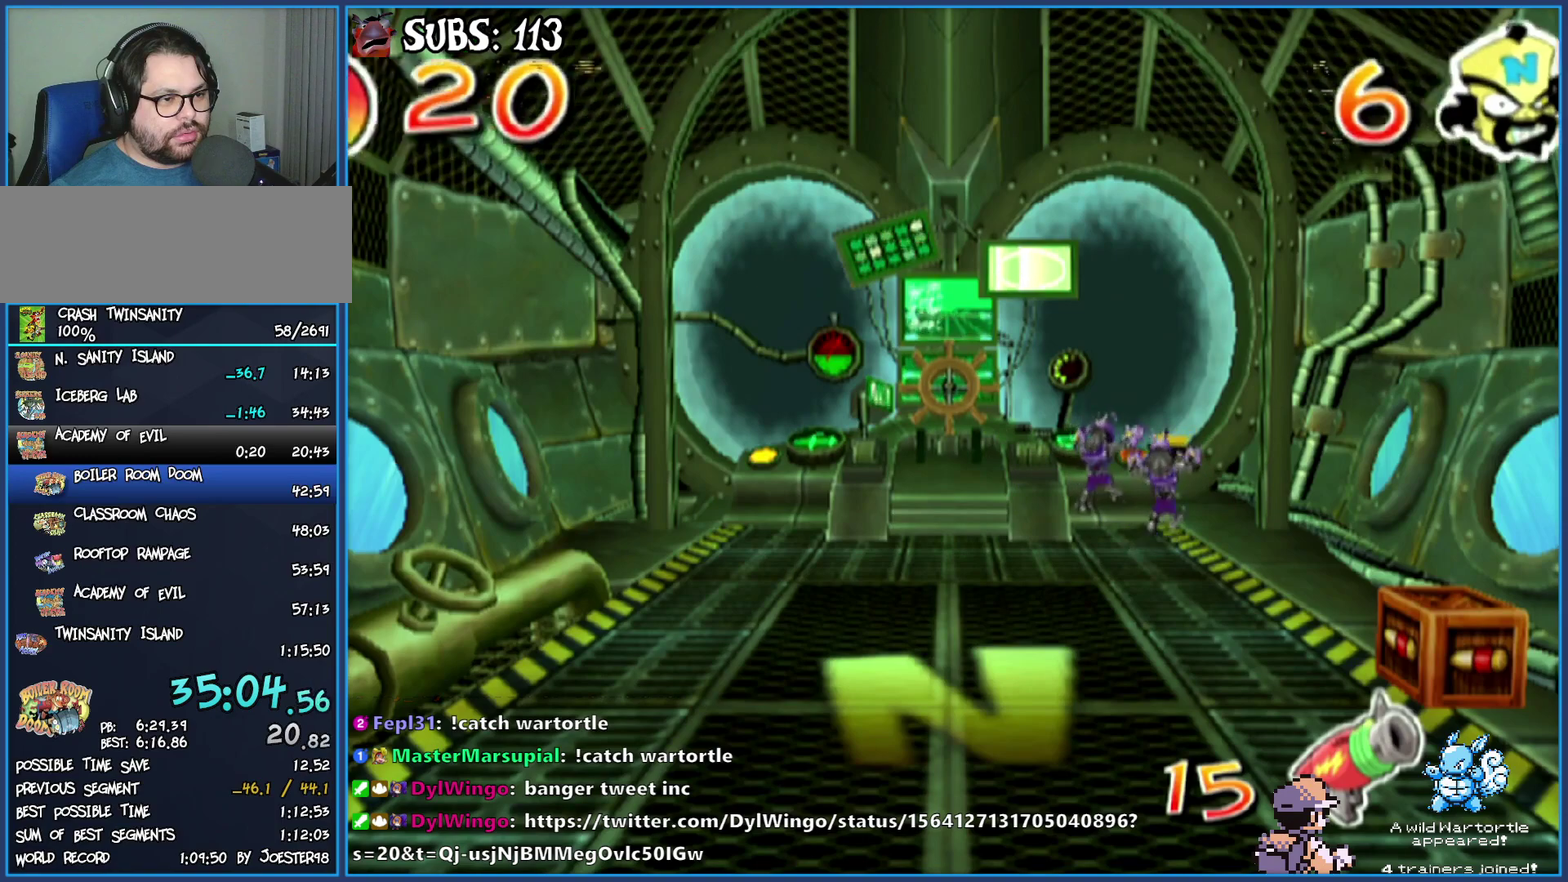
{"buttons": [], "left_stick": "center", "right_stick": "center", "events": [[233, "left_stick", "up"], [317, "left_stick", "center"]]}
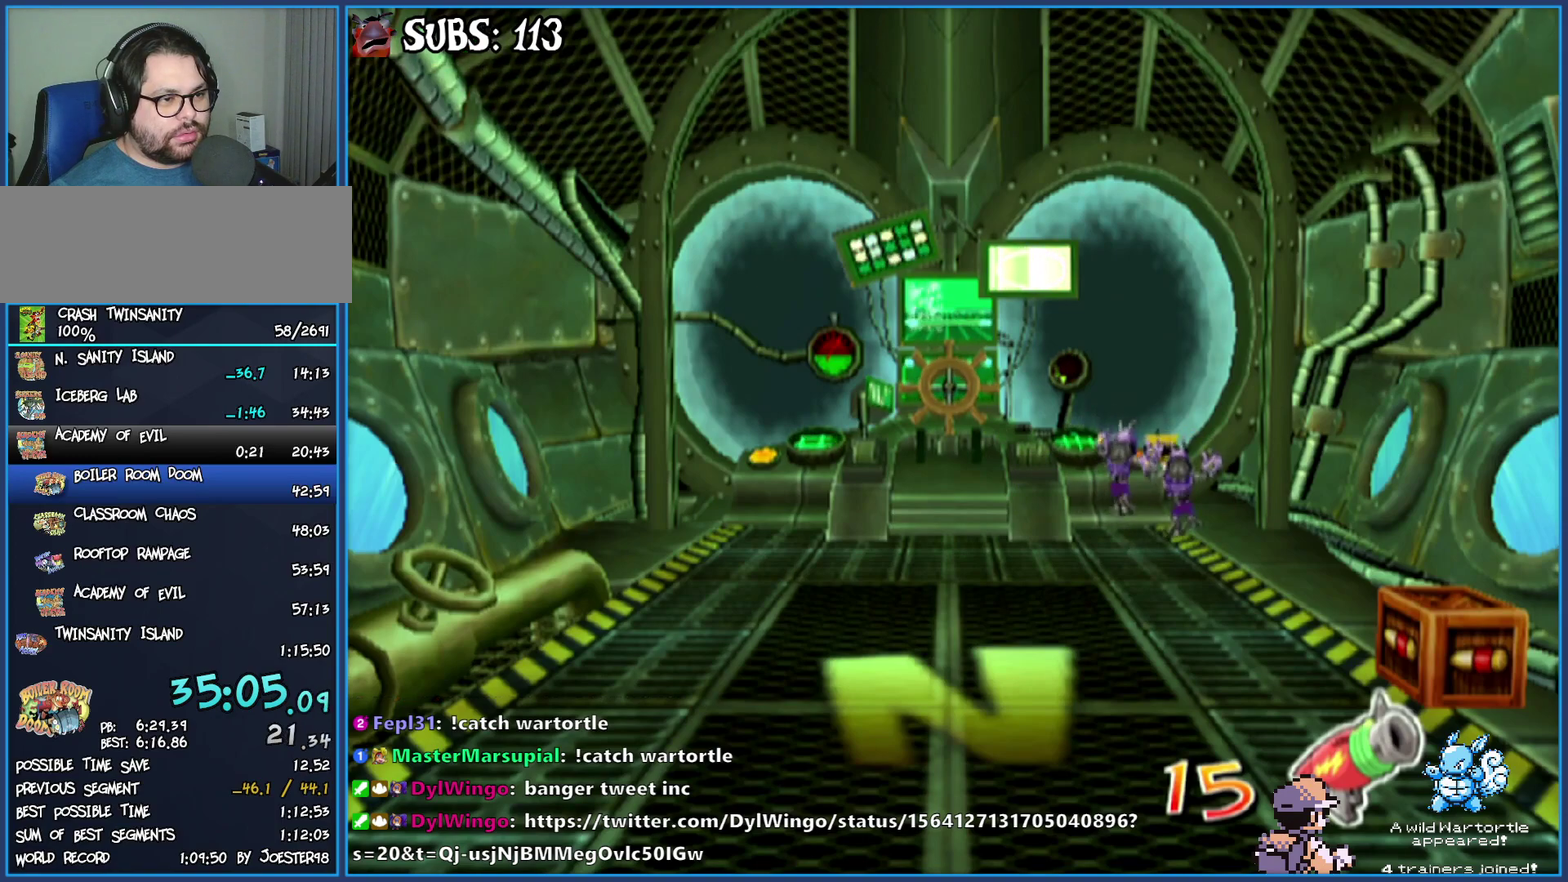
{"buttons": [], "left_stick": "center", "right_stick": "center", "events": []}
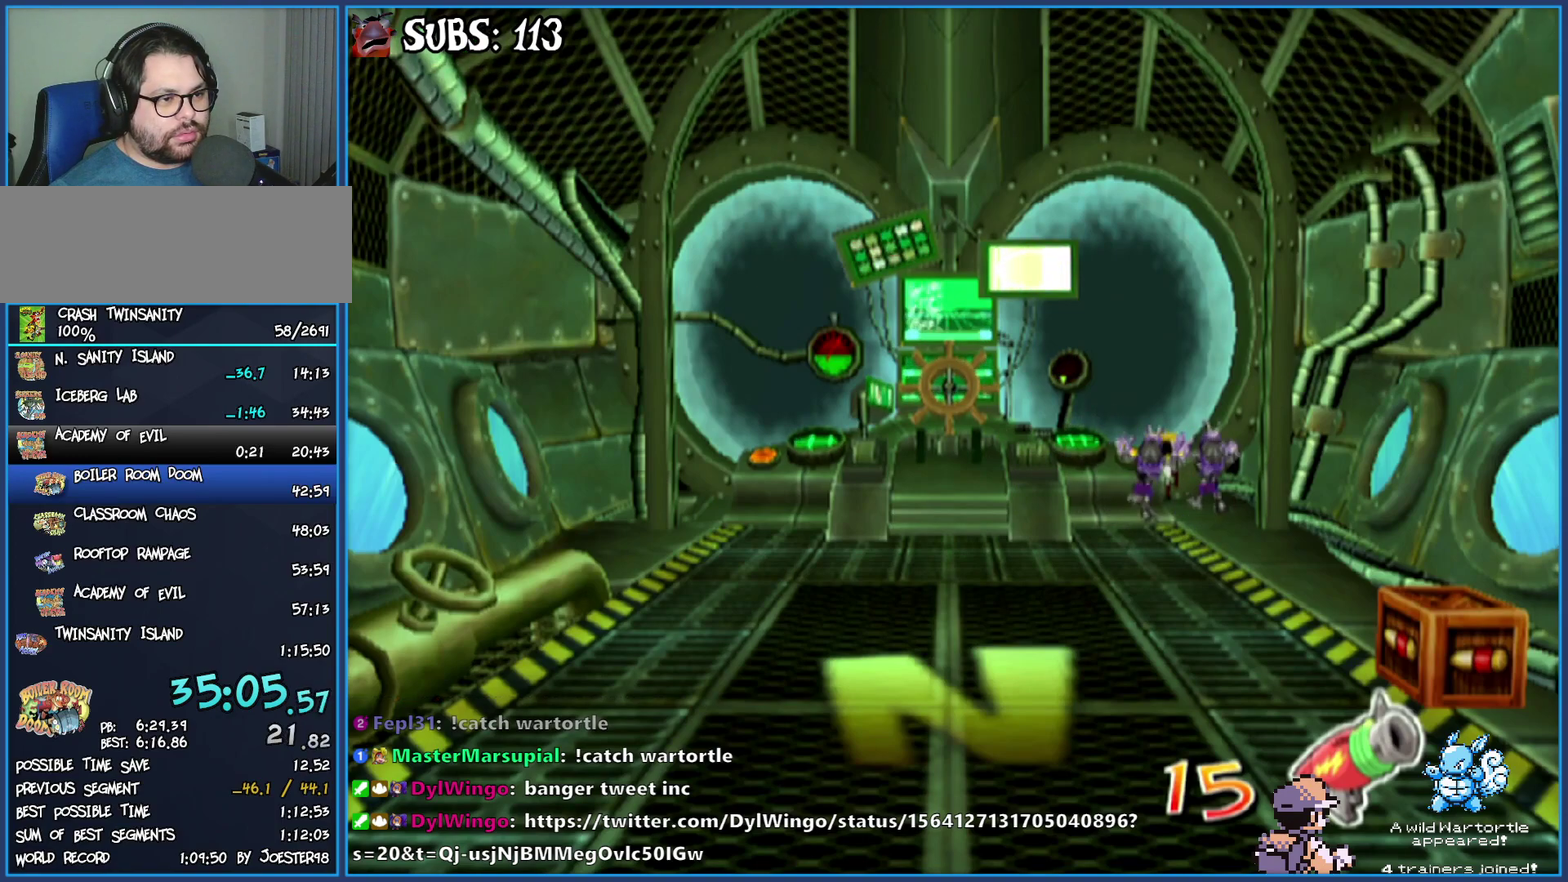
{"buttons": [], "left_stick": "center", "right_stick": "center", "events": [[317, "left_stick", "up-right"], [450, "left_stick", "center"]]}
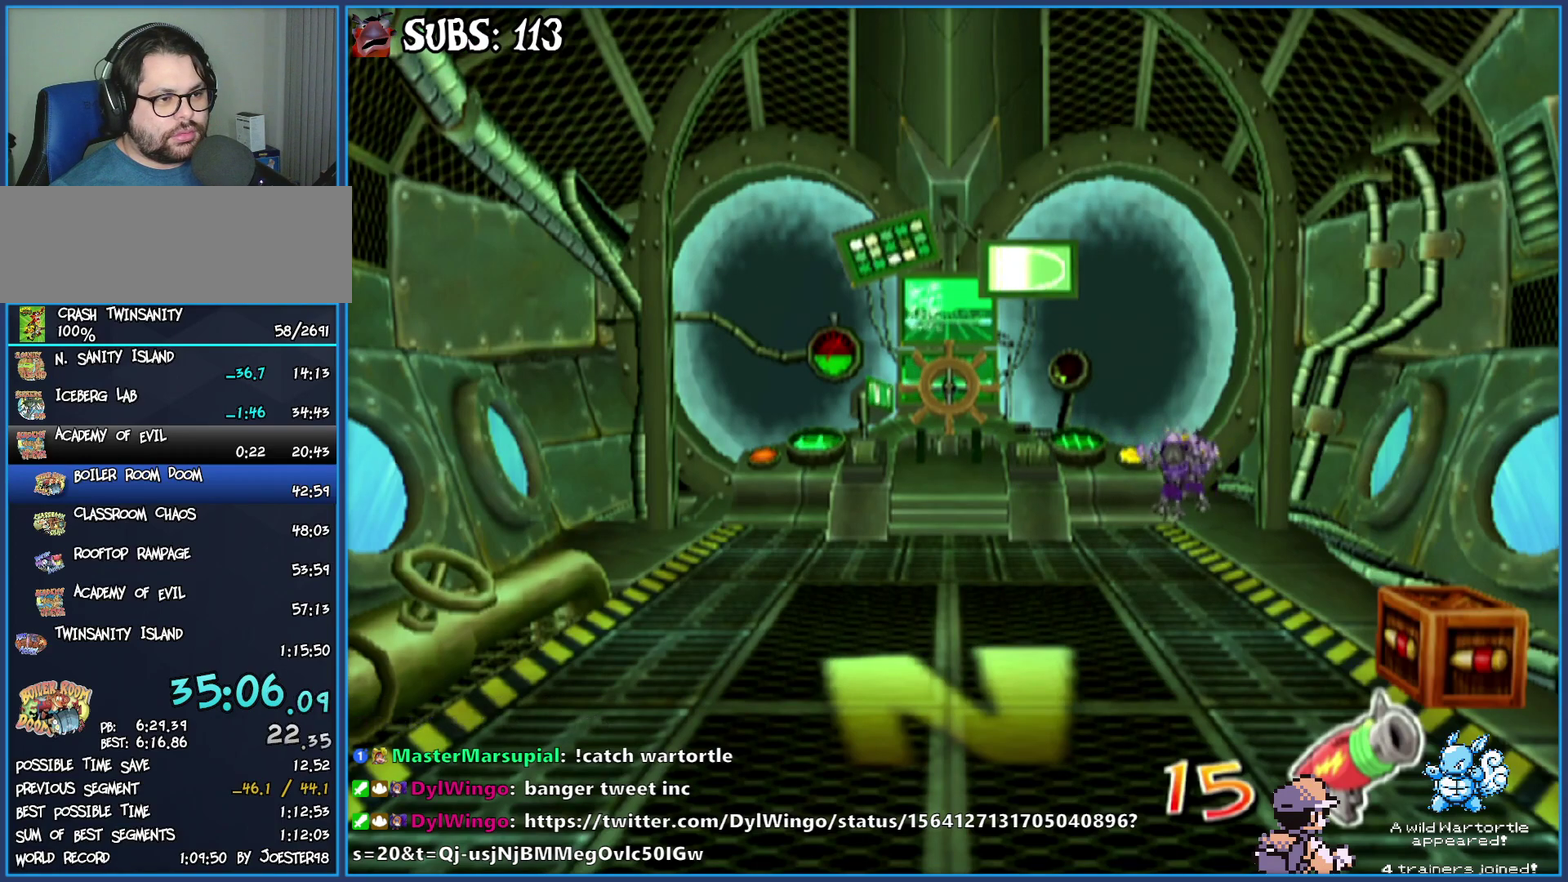
{"buttons": [], "left_stick": "center", "right_stick": "center", "events": []}
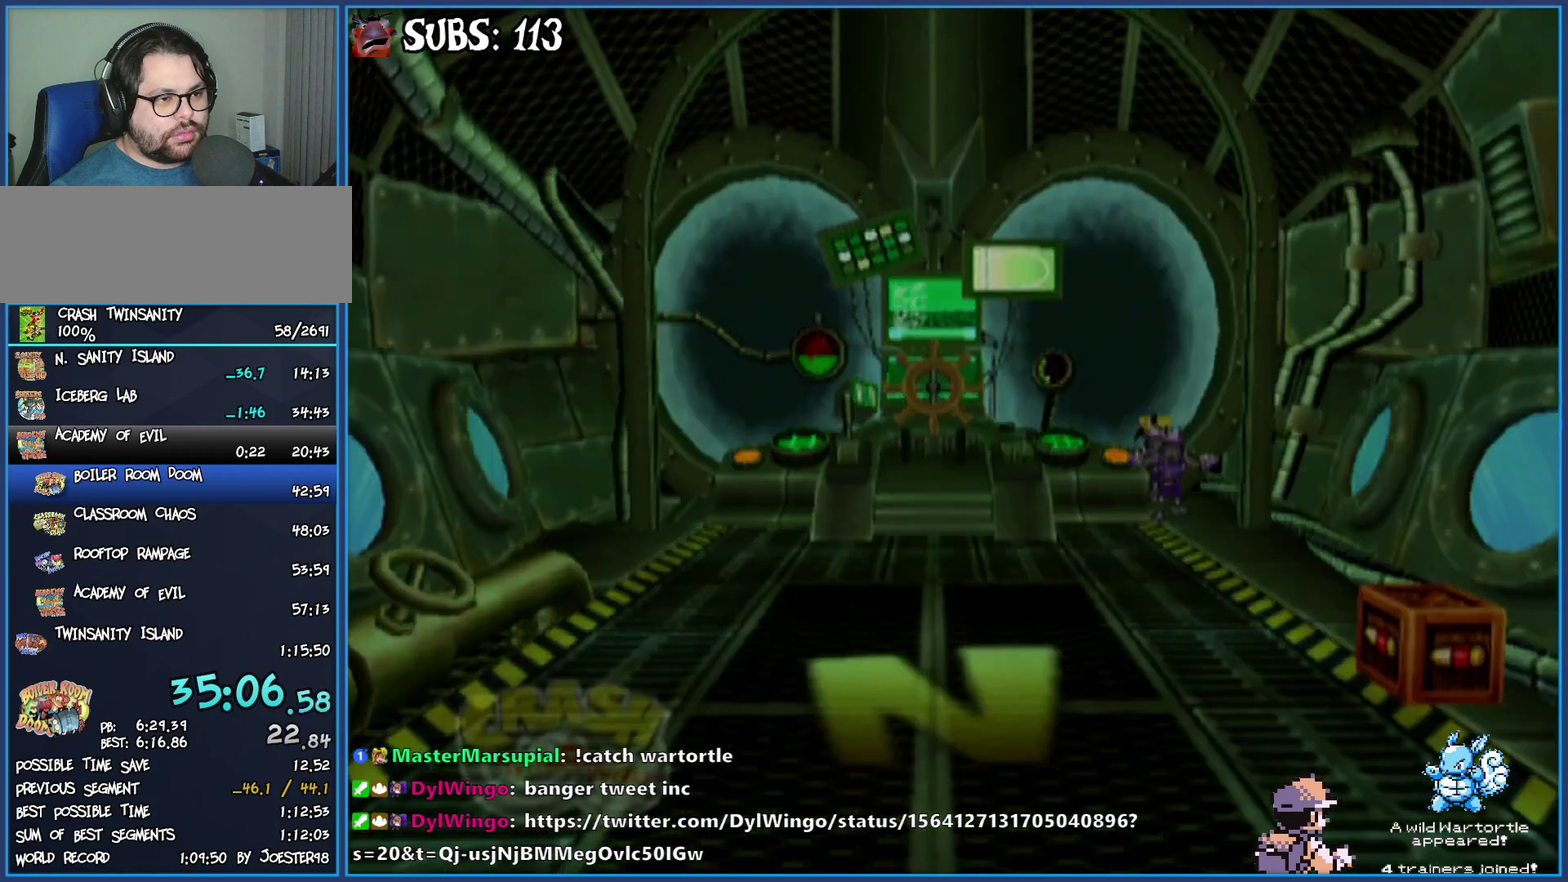
{"buttons": [], "left_stick": "center", "right_stick": "center", "events": []}
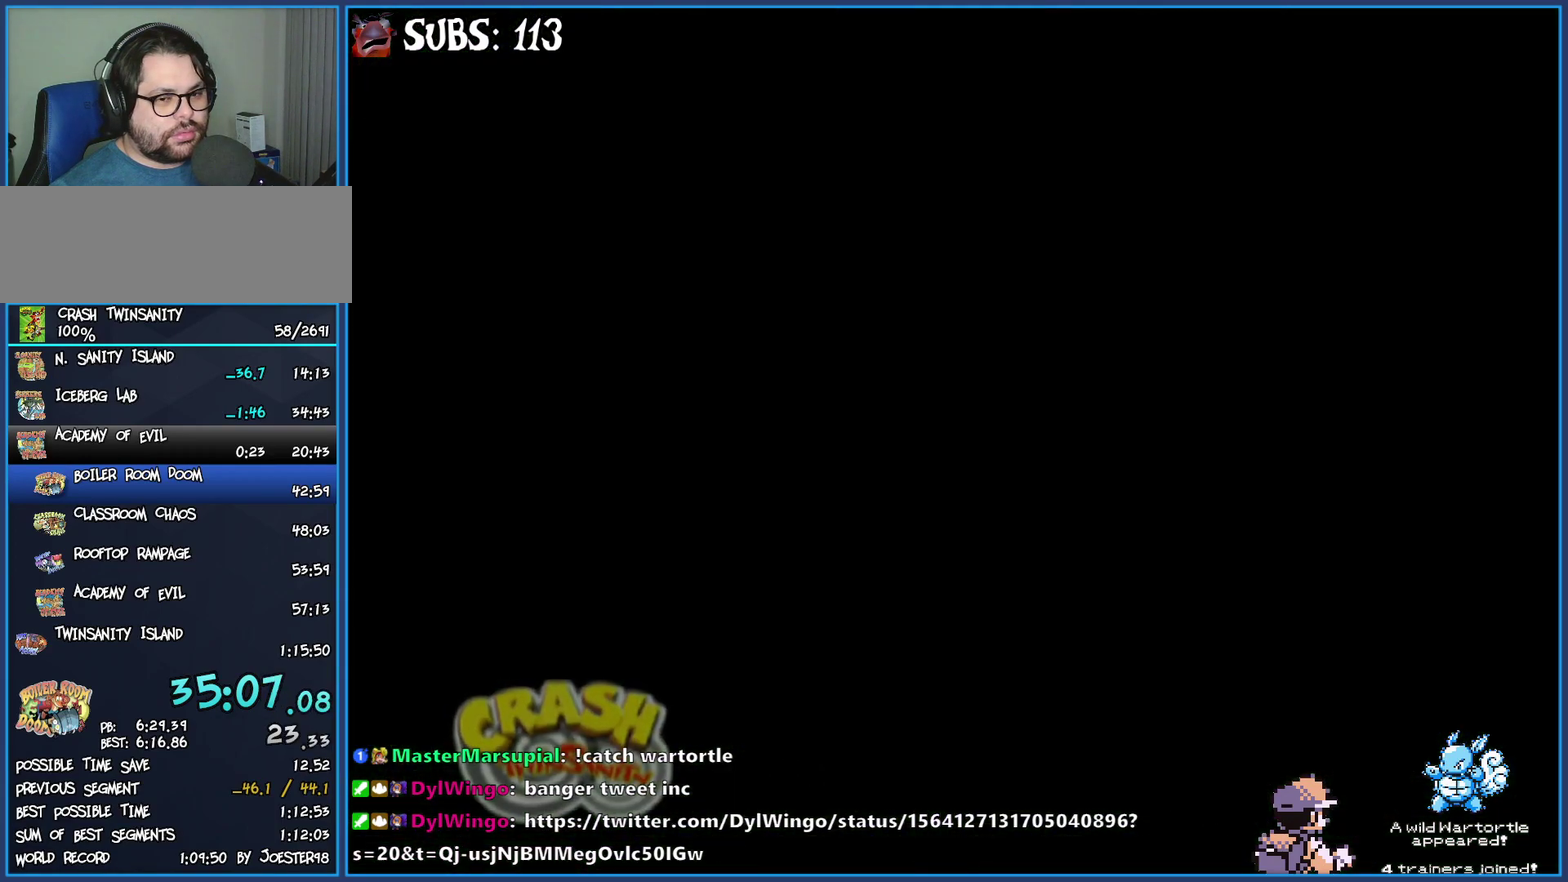
{"buttons": [], "left_stick": "center", "right_stick": "center", "events": []}
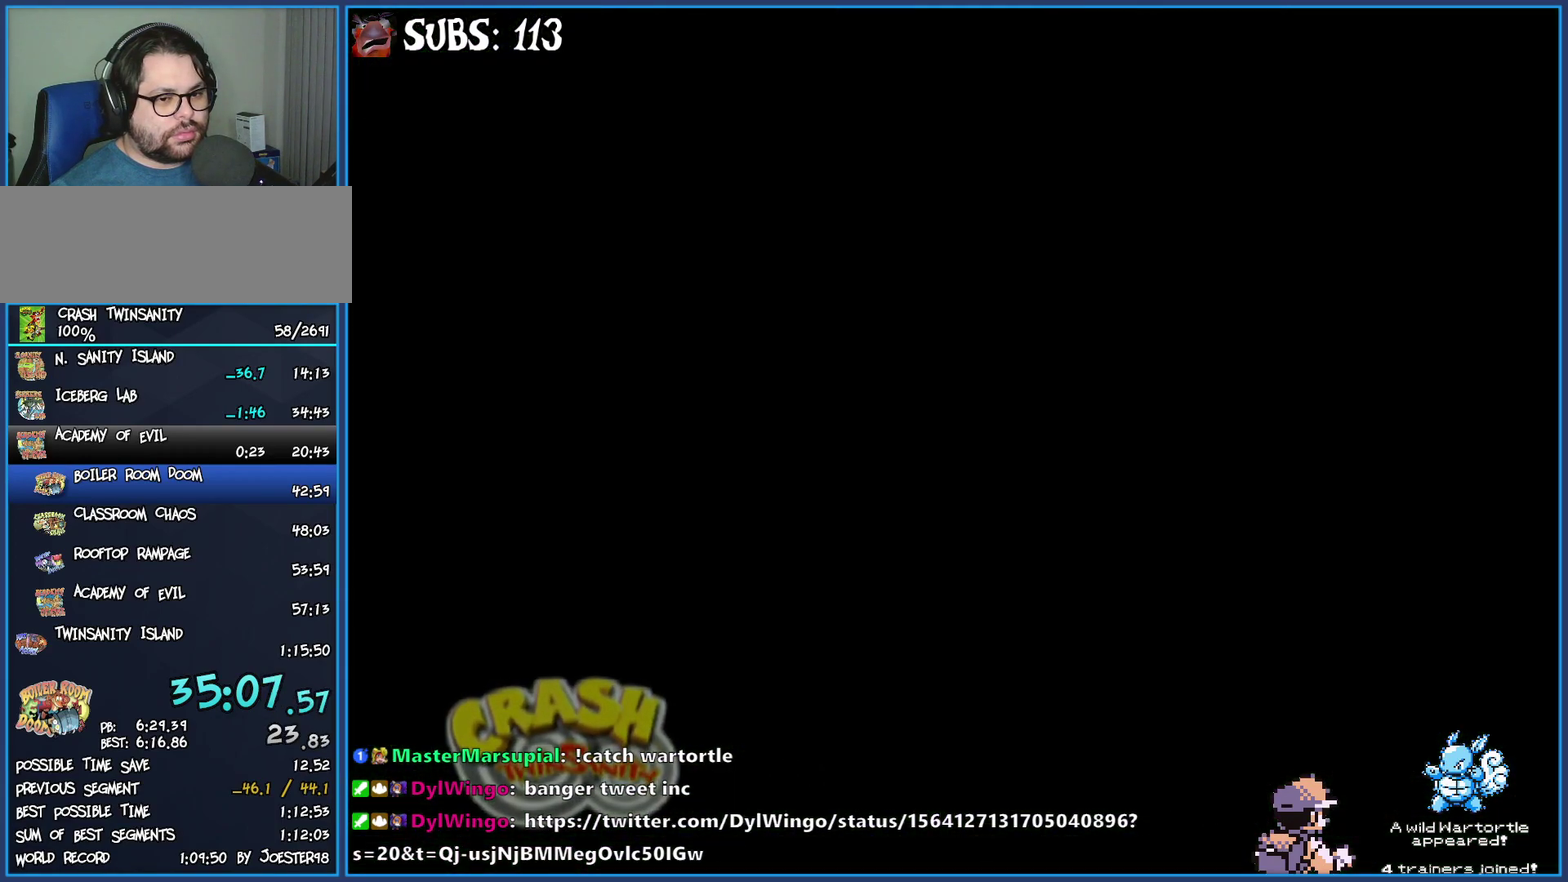
{"buttons": [], "left_stick": "center", "right_stick": "center", "events": []}
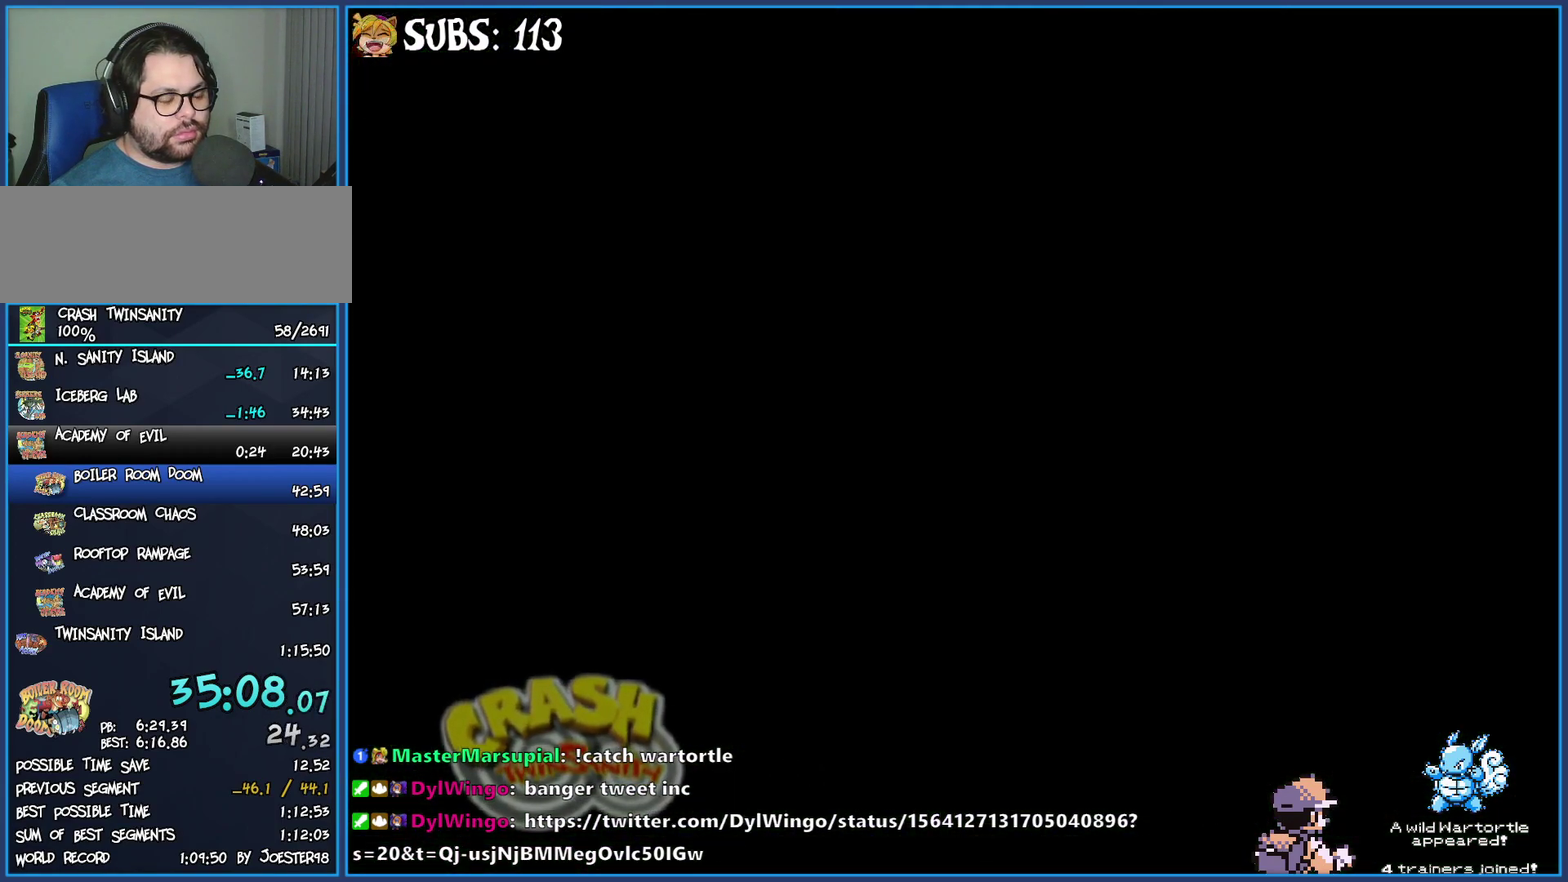
{"buttons": [], "left_stick": "up-left", "right_stick": "right", "events": [[283, "left_stick", "up-left"], [350, "right_stick", "right"]]}